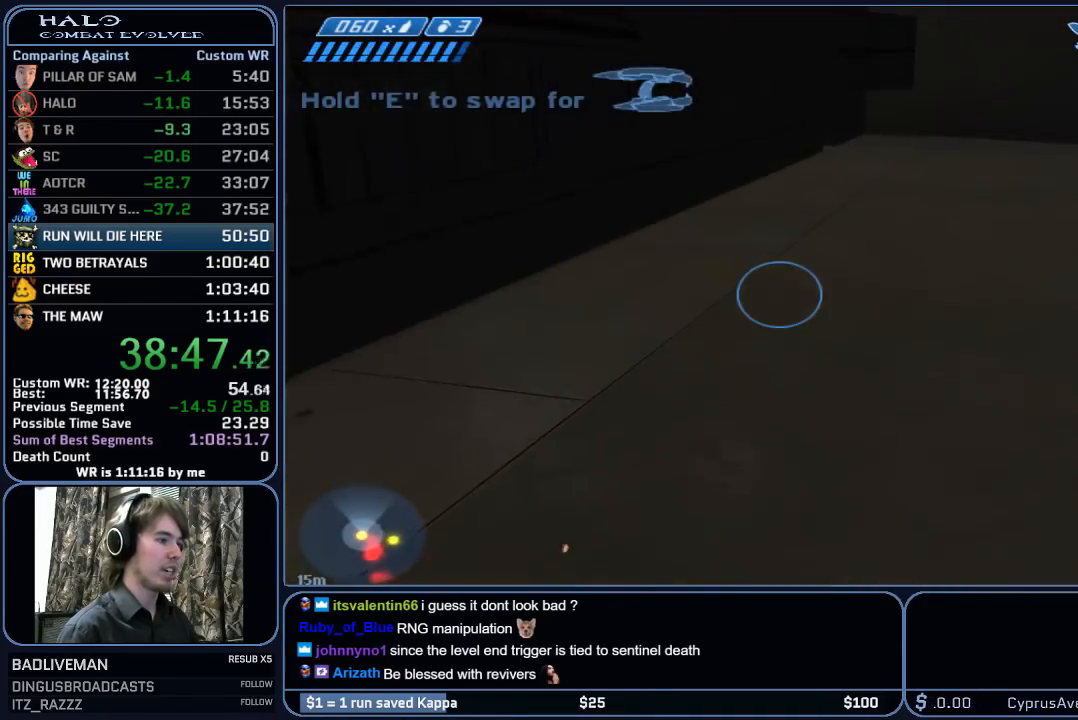
Gameplay with keyboard and mouse; each line is a JSON object with the keys and mouse buttons held at the frame after it. "events" lists presses ("down") and releases ("up") of "1", "2", "3", "4", "5", "a", "alt", "c", "ctrl", "d", "e", "f", "g", "q", "r", "s", "shift", "space", "t", "tab", "v", "w", "x", "z", "mouse_left", "mouse_wheel", "mouse_right", "mouse_mb4" and "mouse_mb5" between this image and that frame as [ms after this image, input, new state], when the widget could be followed in between. "mouse_left", "mouse_wheel", "mouse_right", "mouse_mb4", "mouse_mb5" = the "left", "wheel", "right", "mb4", "mb5" buttons of the "mouse" list. No other keys are recorded. "wheel" means that the mouse wheel is clicked or scrolled. "mouse_move" is the direction in which the mouse moves at that frame (one of eight, or "still"), when it could be read.
{"keys": ["a"], "mouse": ["left"], "mouse_move": "right", "events": [[33, "r", "up"], [67, "q", "up"], [167, "a", "down"], [167, "mouse_left", "down"], [217, "w", "up"], [300, "mouse_left", "up"], [400, "mouse_left", "down"]]}
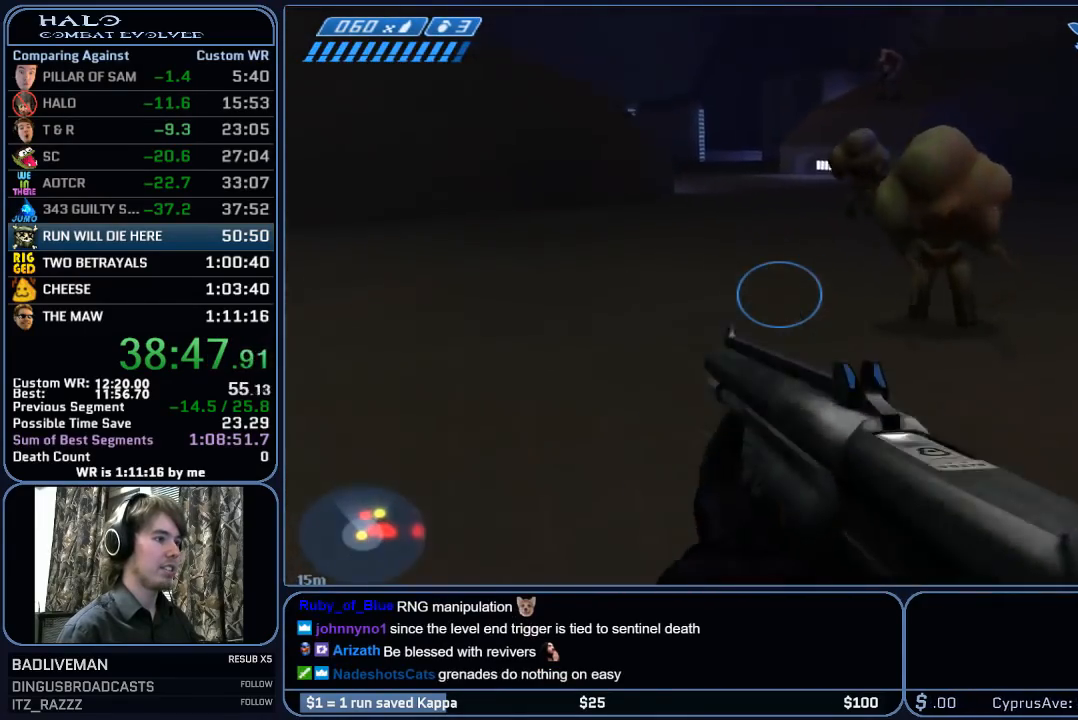
{"keys": ["a", "s"], "mouse": [], "mouse_move": "still", "events": [[83, "mouse_left", "up"], [83, "s", "down"], [233, "mouse_left", "down"], [283, "s", "up"], [367, "s", "down"], [417, "mouse_left", "up"]]}
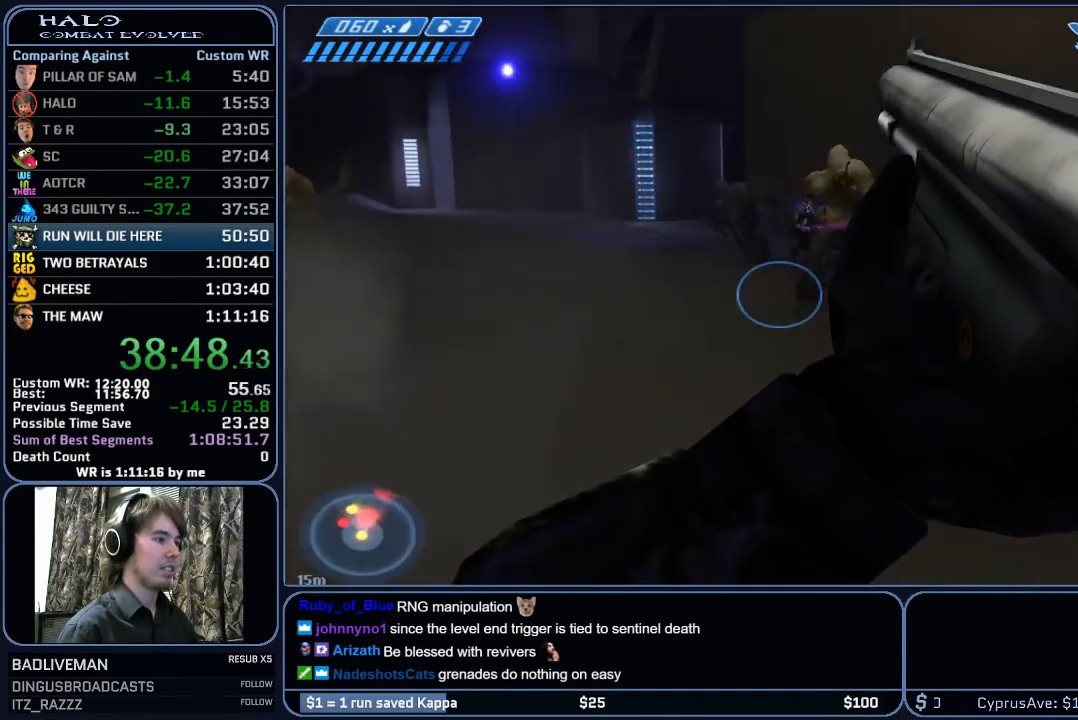
{"keys": ["a", "s"], "mouse": ["left"], "mouse_move": "still", "events": [[200, "mouse_left", "down"], [383, "mouse_left", "up"], [433, "mouse_left", "down"]]}
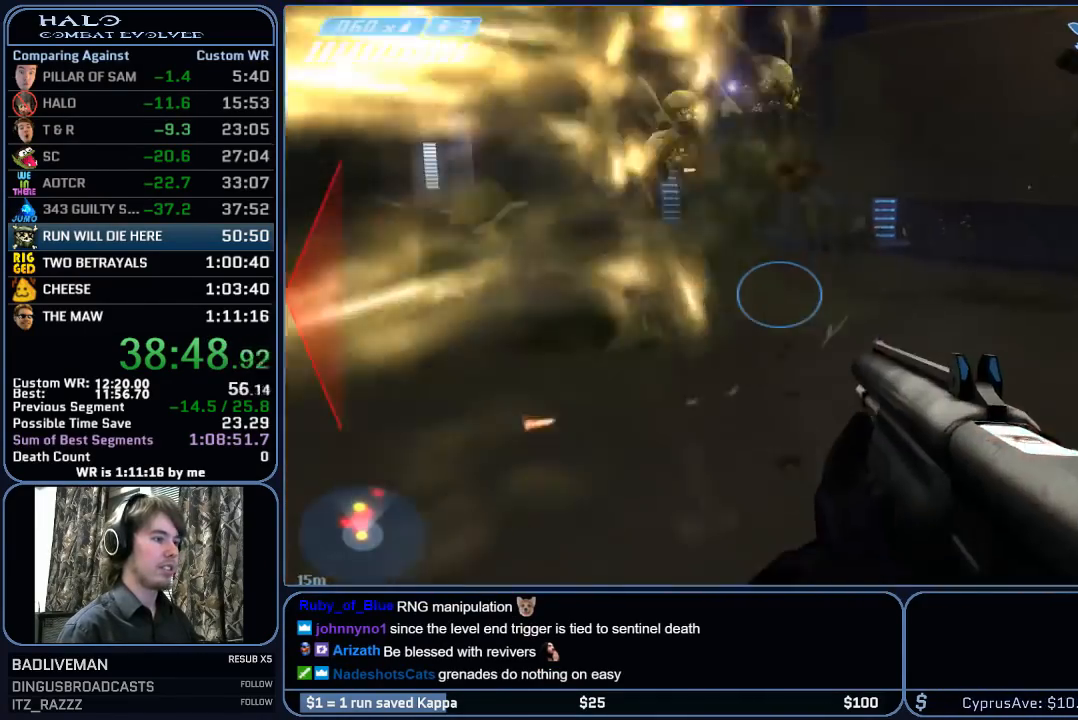
{"keys": ["a", "s"], "mouse": ["left"], "mouse_move": "still", "events": [[117, "mouse_left", "up"], [350, "mouse_left", "down"]]}
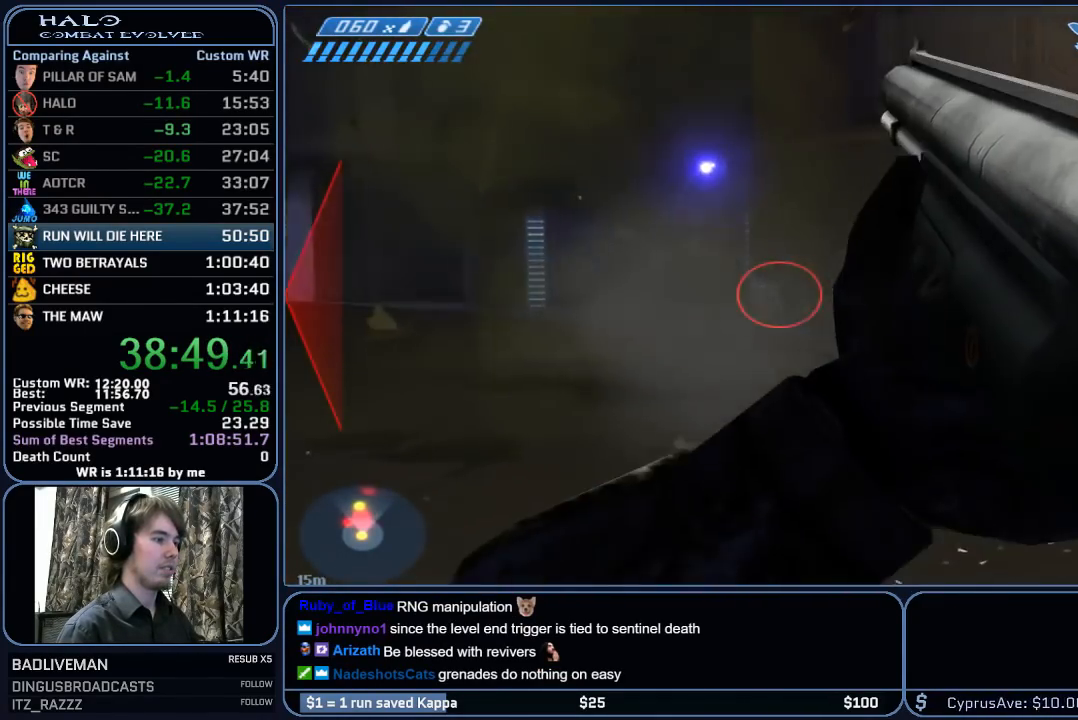
{"keys": ["a"], "mouse": ["left"], "mouse_move": "right", "events": [[50, "a", "up"], [50, "mouse_left", "up"], [133, "a", "down"], [183, "mouse_left", "down"], [183, "s", "up"], [317, "mouse_left", "up"], [417, "mouse_left", "down"]]}
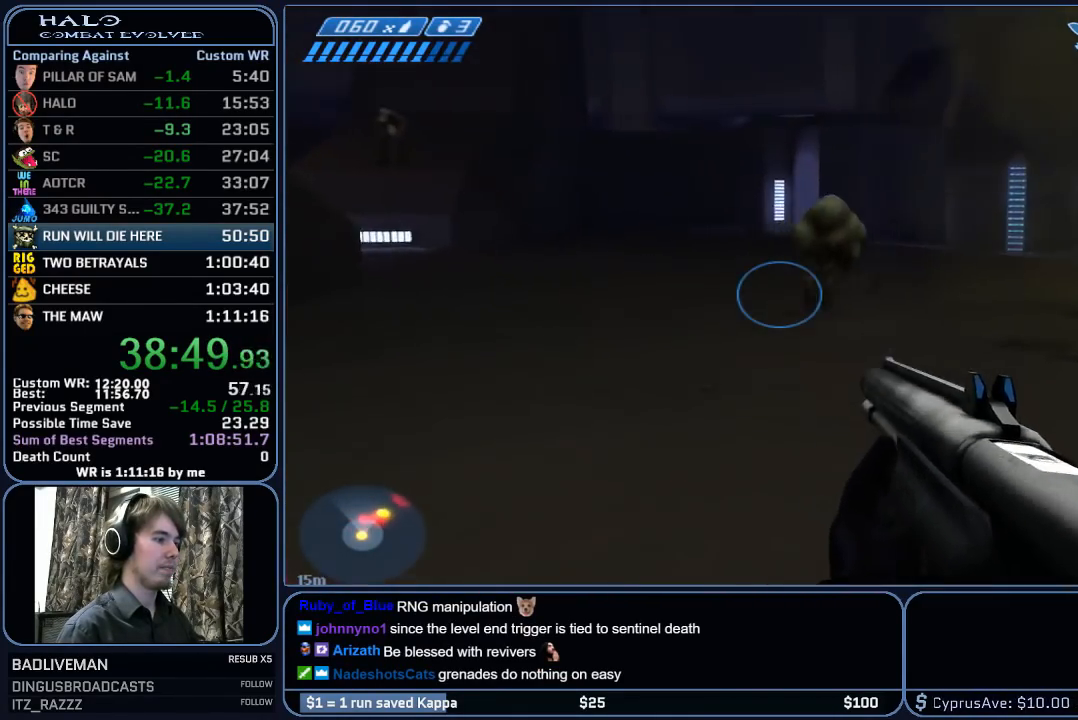
{"keys": [], "mouse": [], "mouse_move": "still", "events": [[100, "mouse_left", "up"], [150, "s", "down"], [200, "s", "up"], [300, "a", "up"], [333, "mouse_left", "down"], [483, "mouse_left", "up"]]}
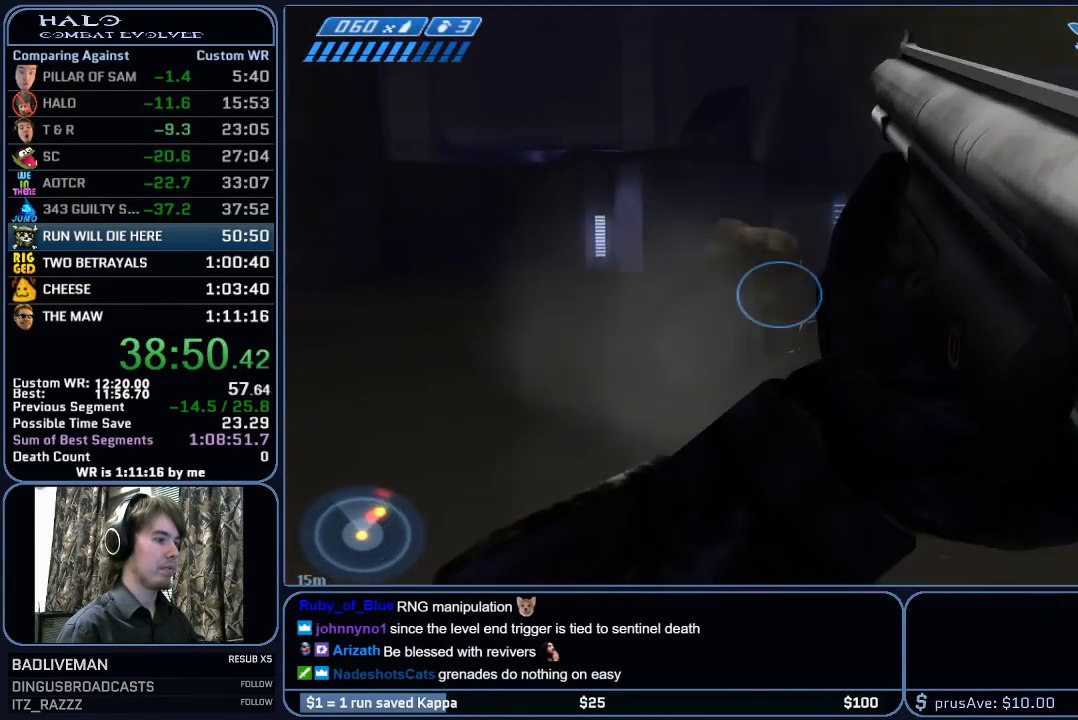
{"keys": ["w"], "mouse": [], "mouse_move": "left", "events": [[33, "d", "down"], [83, "mouse_left", "down"], [83, "w", "down"], [217, "mouse_left", "up"], [300, "mouse_left", "down"], [450, "mouse_left", "up"], [500, "d", "up"]]}
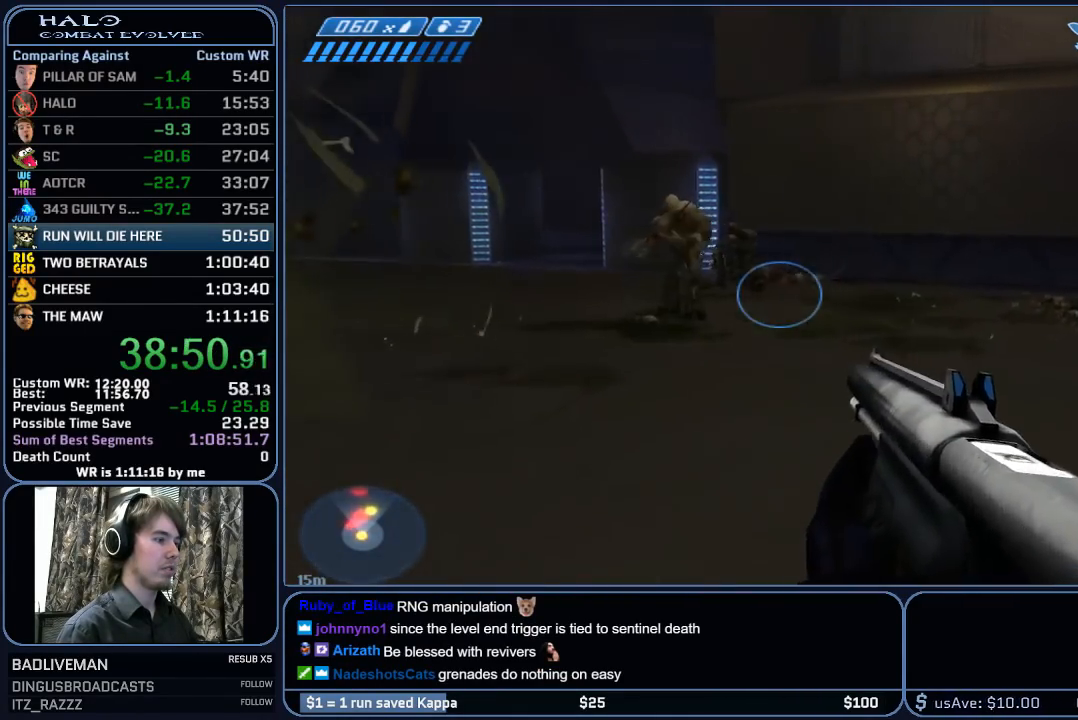
{"keys": ["d", "w"], "mouse": ["left"], "mouse_move": "still", "events": [[133, "d", "down"], [317, "mouse_left", "down"]]}
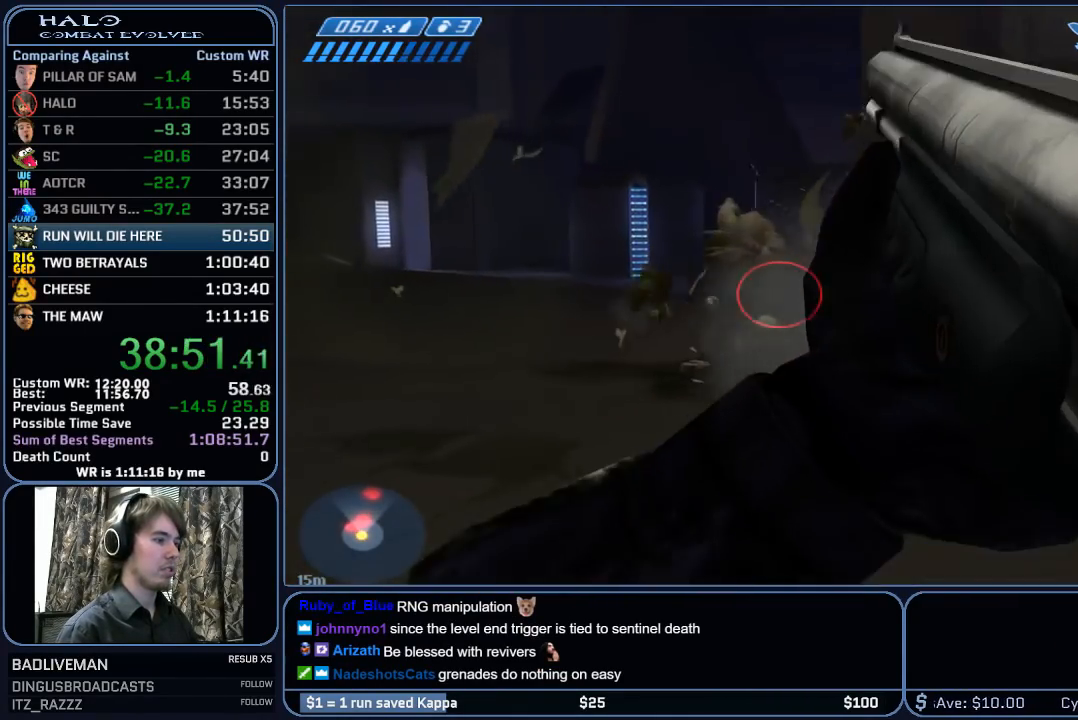
{"keys": ["w"], "mouse": ["left"], "mouse_move": "still", "events": [[17, "mouse_left", "up"], [17, "w", "up"], [100, "mouse_left", "down"], [300, "mouse_left", "up"], [333, "d", "up"], [333, "mouse_left", "down"], [333, "w", "down"]]}
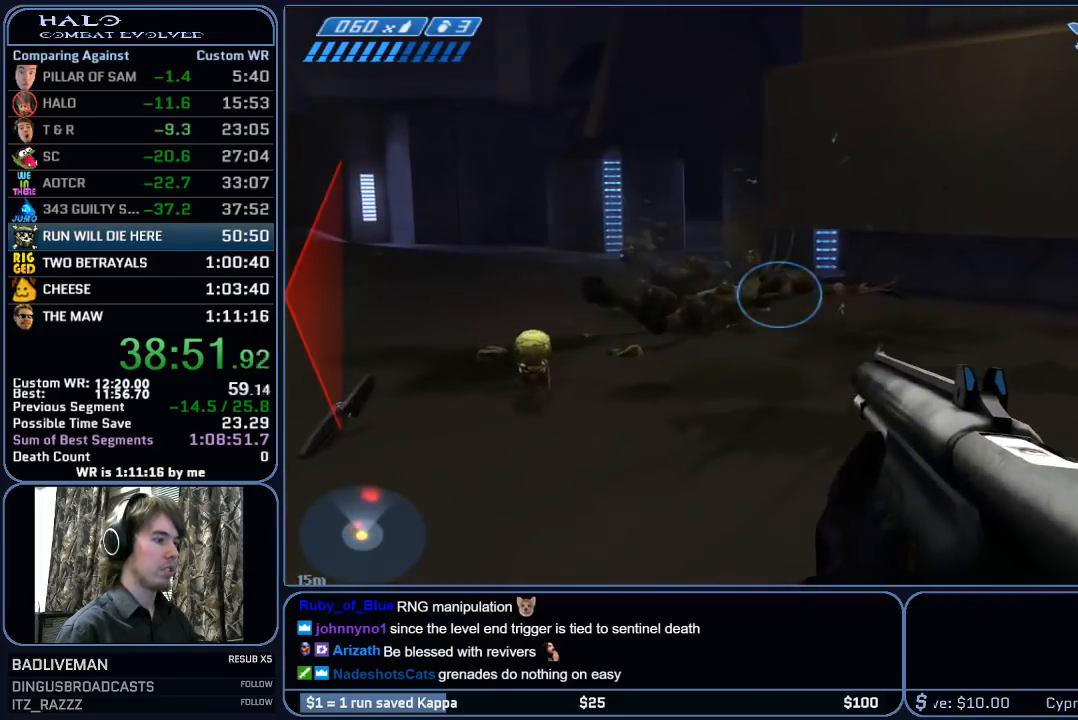
{"keys": ["d", "w"], "mouse": [], "mouse_move": "left", "events": [[33, "mouse_left", "up"], [117, "d", "down"]]}
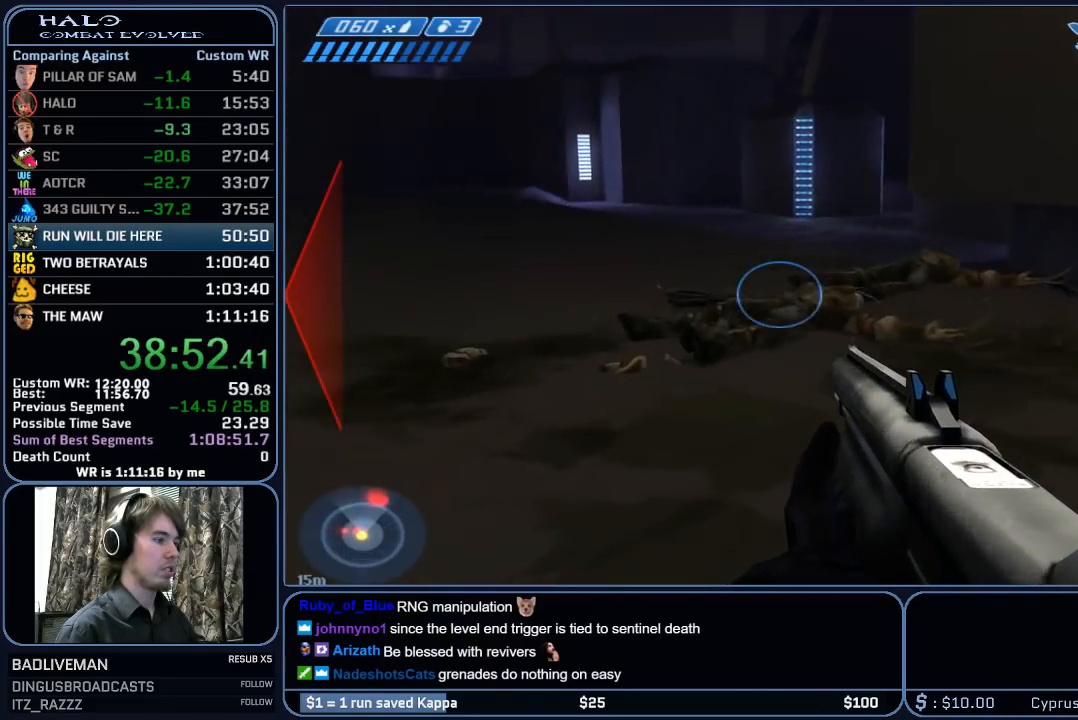
{"keys": ["a", "w"], "mouse": [], "mouse_move": "down", "events": [[50, "mouse_left", "down"], [183, "mouse_left", "up"], [233, "d", "up"], [367, "a", "down"]]}
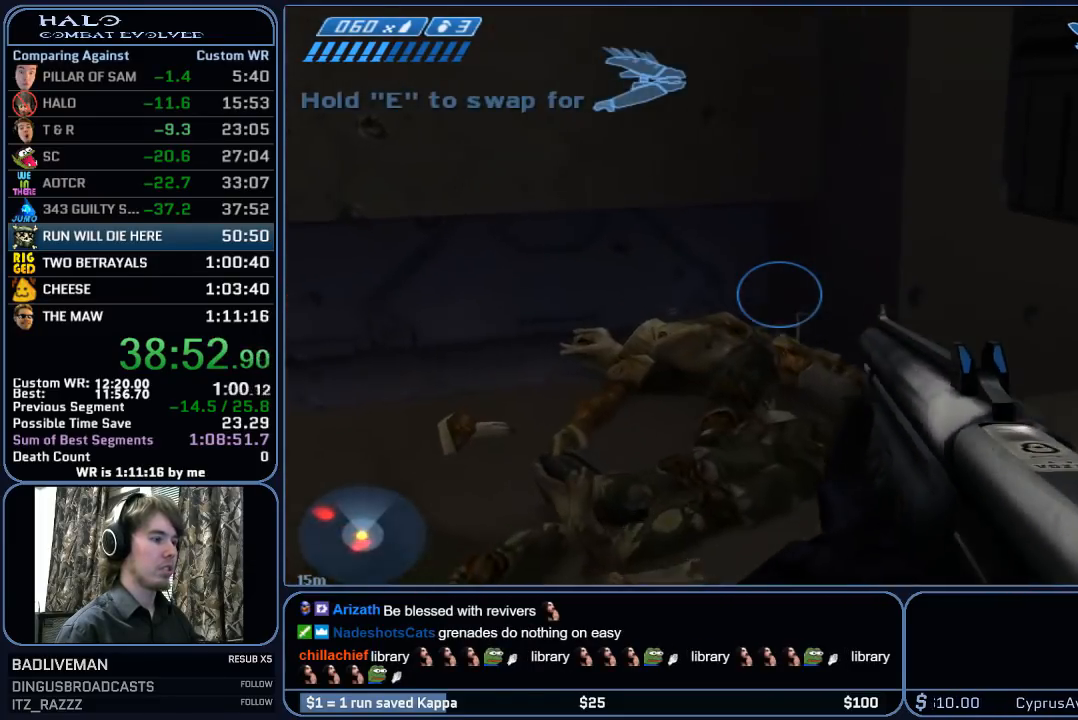
{"keys": ["a", "w"], "mouse": [], "mouse_move": "up", "events": []}
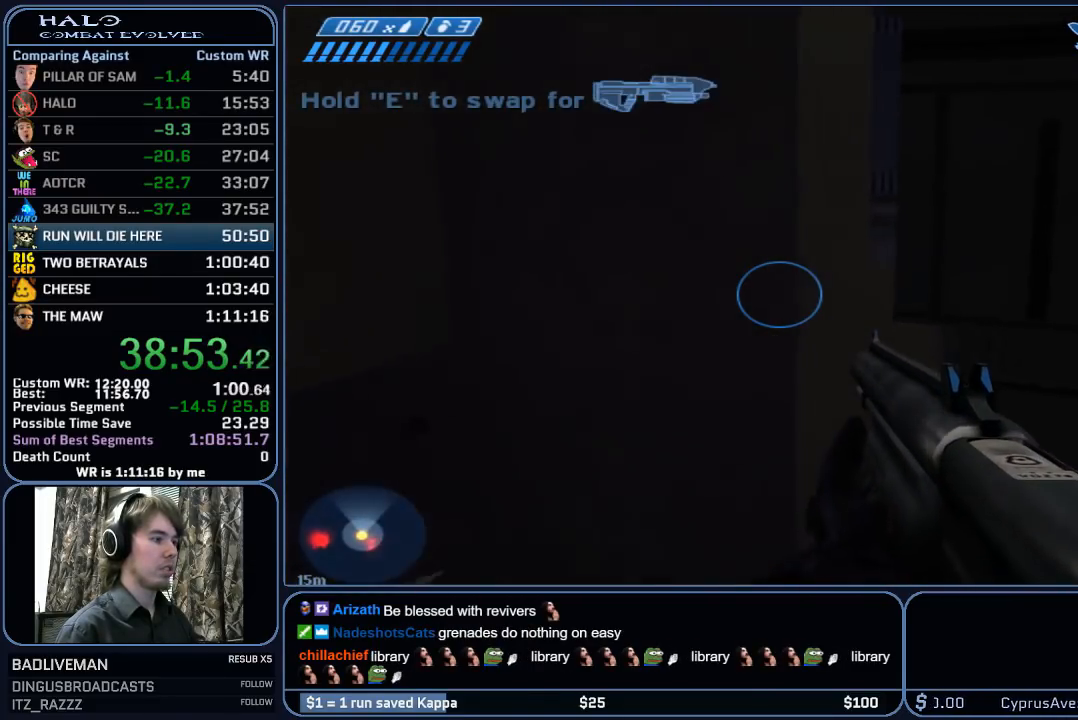
{"keys": [], "mouse": [], "mouse_move": "still", "events": [[167, "a", "up"], [400, "w", "up"]]}
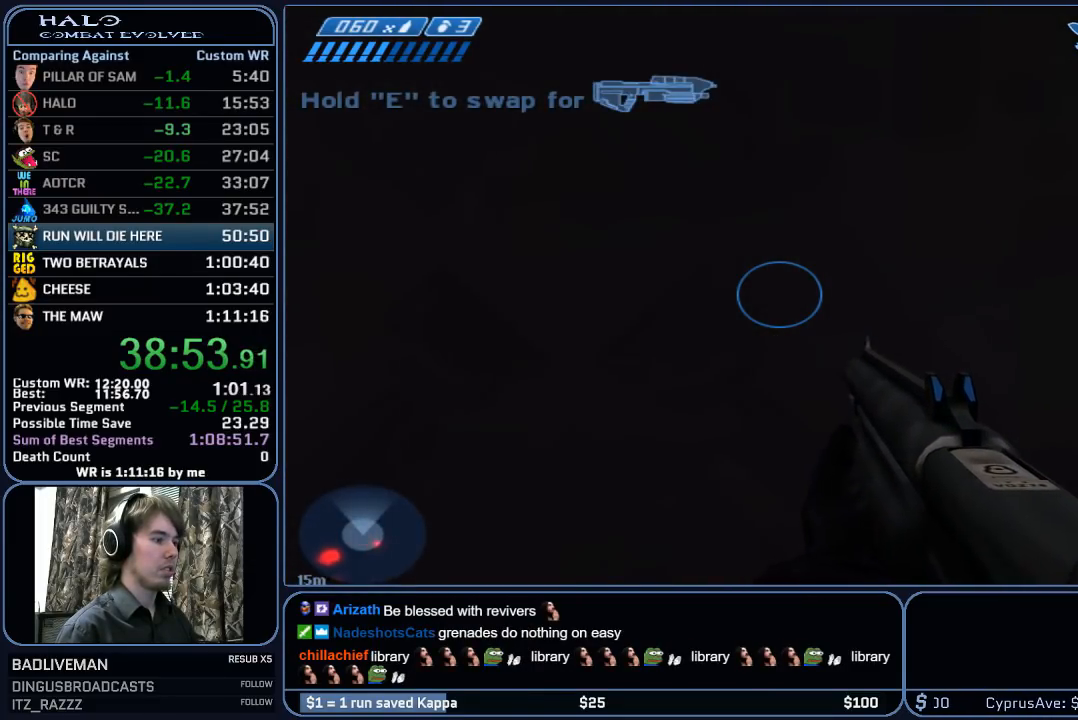
{"keys": ["d"], "mouse": [], "mouse_move": "still", "events": [[333, "d", "down"]]}
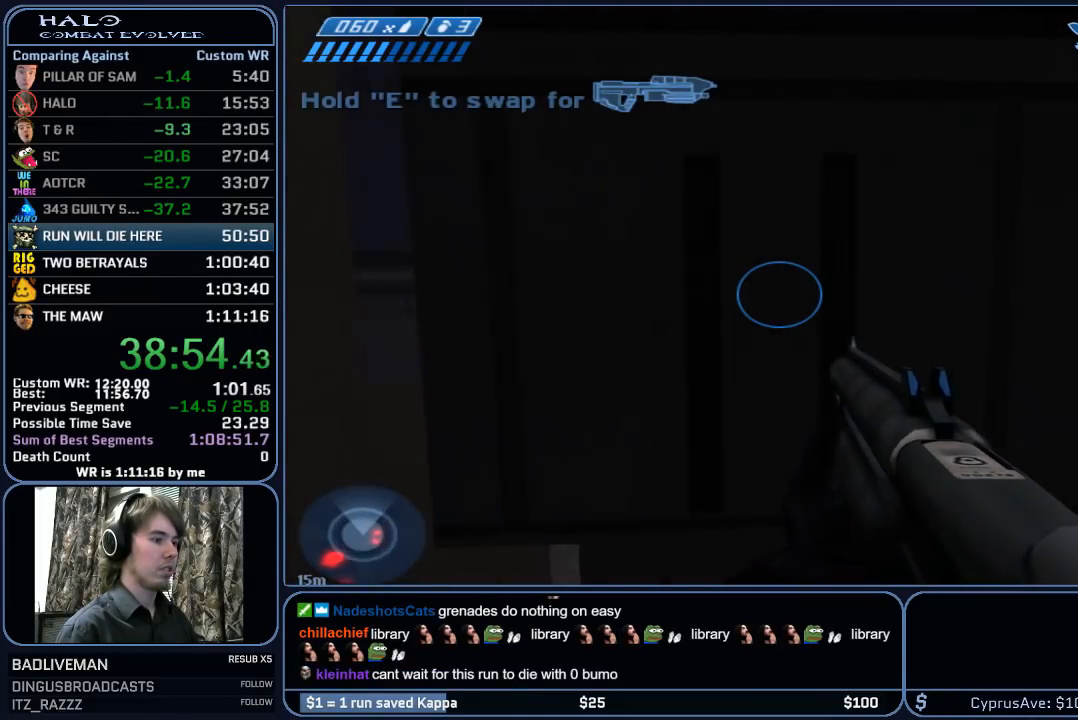
{"keys": [], "mouse": [], "mouse_move": "left", "events": [[67, "d", "up"]]}
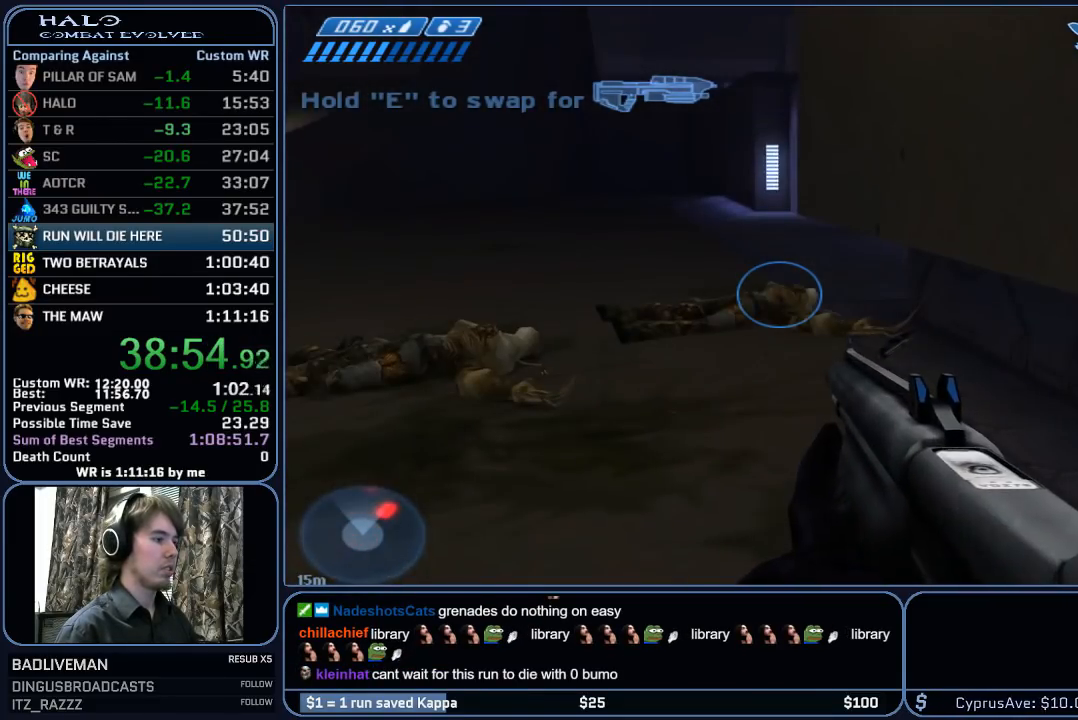
{"keys": [], "mouse": [], "mouse_move": "still", "events": []}
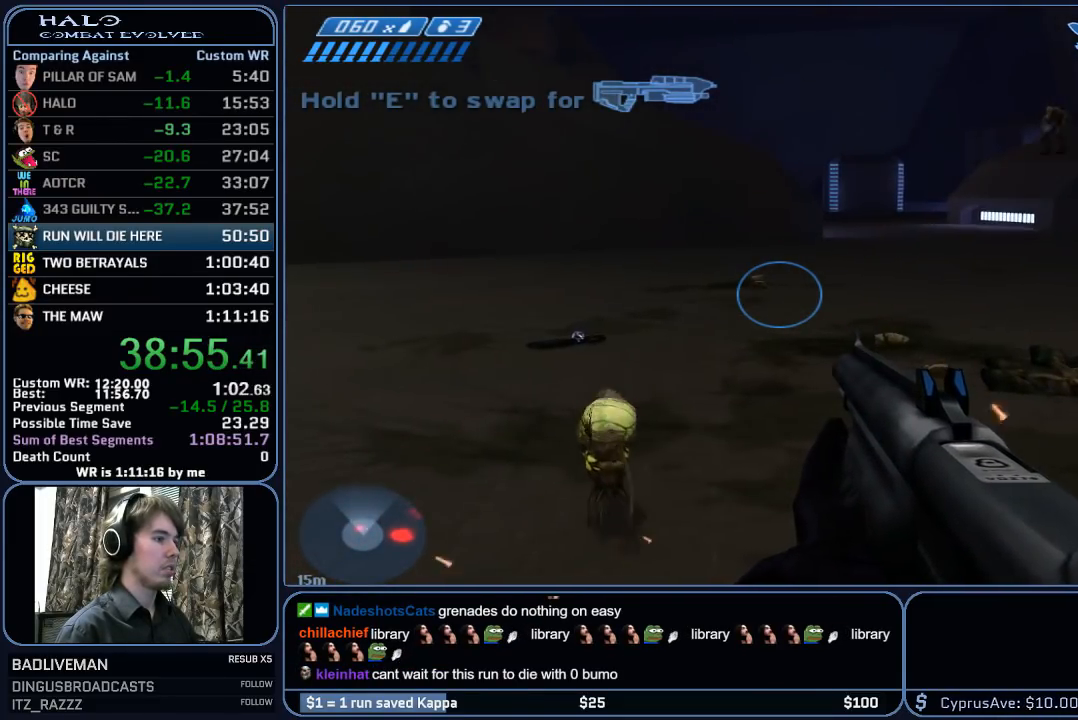
{"keys": [], "mouse": [], "mouse_move": "right", "events": [[367, "r", "down"], [467, "r", "up"]]}
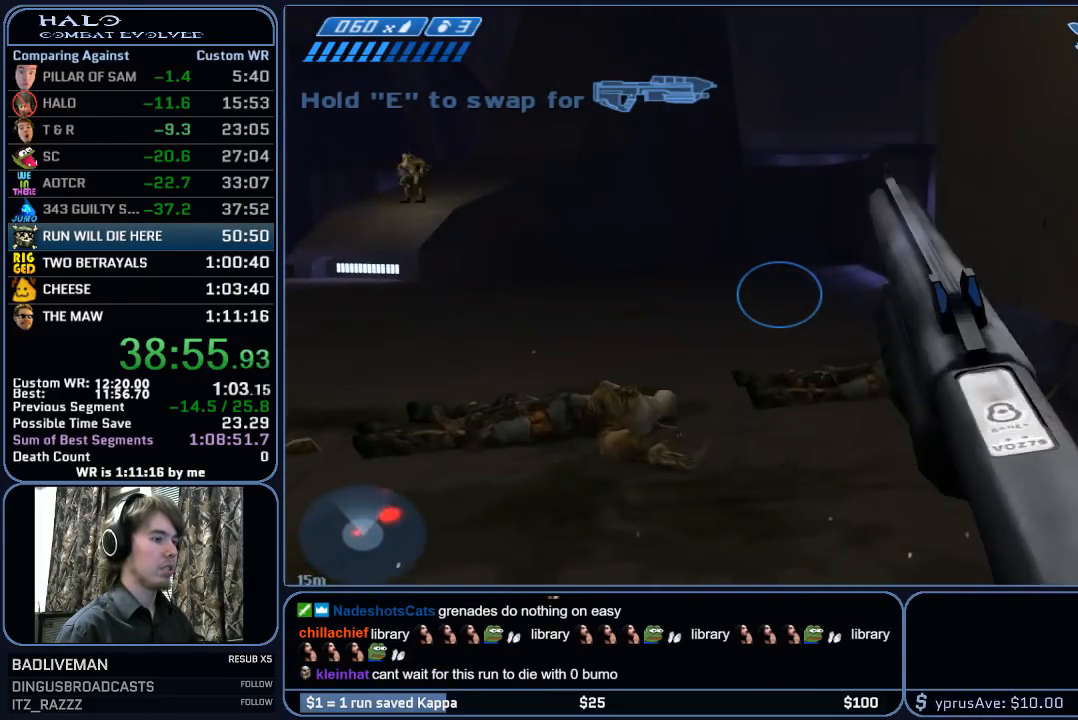
{"keys": ["a", "w"], "mouse": ["left"], "mouse_move": "right", "events": [[67, "r", "down"], [100, "q", "down"], [150, "r", "up"], [200, "q", "up"], [383, "a", "down"], [383, "mouse_left", "down"], [383, "w", "down"]]}
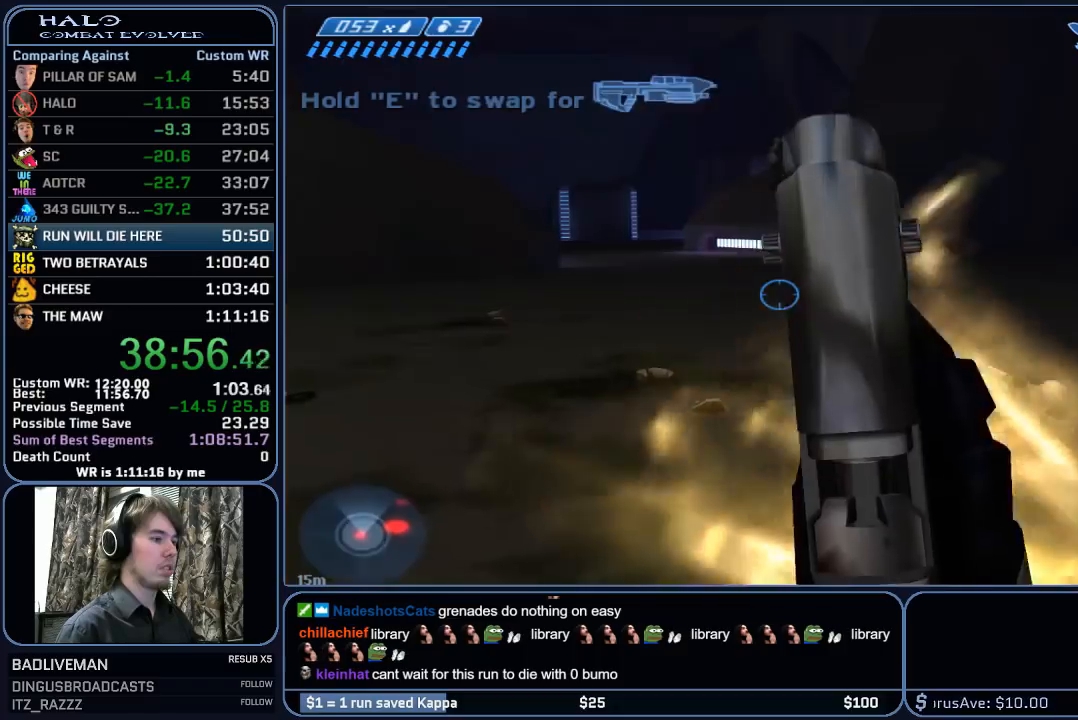
{"keys": ["a", "w"], "mouse": ["left"], "mouse_move": "still", "events": [[33, "w", "up"], [67, "mouse_left", "up"], [167, "mouse_left", "down"], [217, "w", "down"], [267, "space", "down"], [317, "mouse_left", "up"], [400, "mouse_left", "down"], [450, "space", "up"]]}
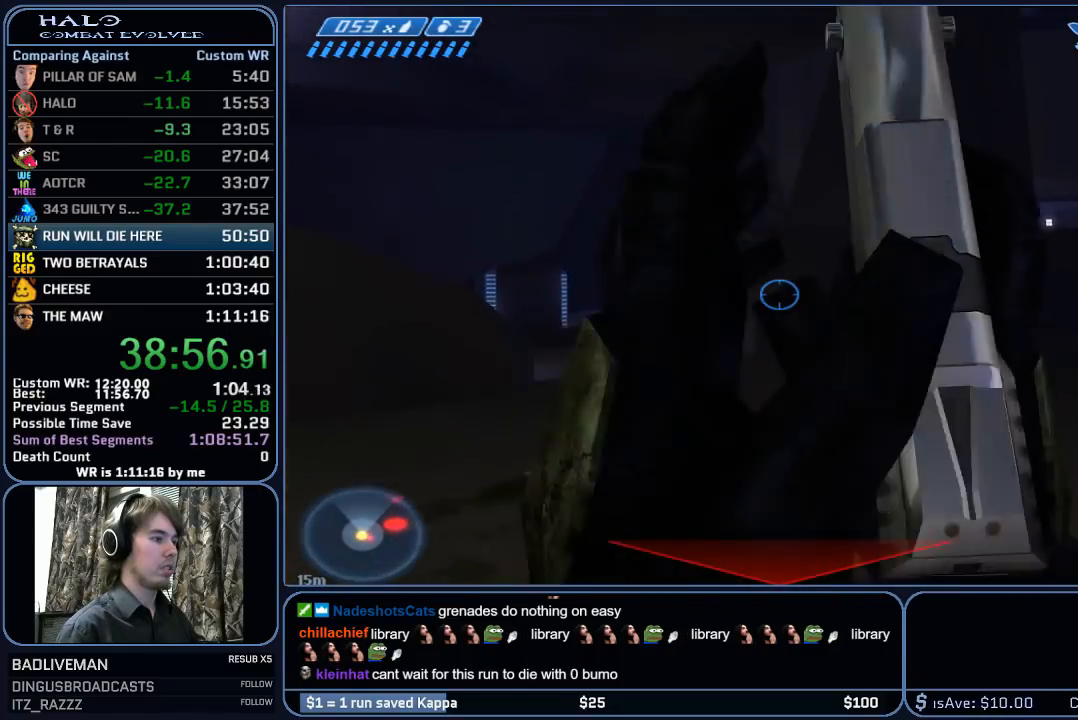
{"keys": ["a"], "mouse": [], "mouse_move": "still", "events": [[50, "mouse_left", "up"], [283, "mouse_left", "down"], [467, "mouse_left", "up"], [467, "w", "up"]]}
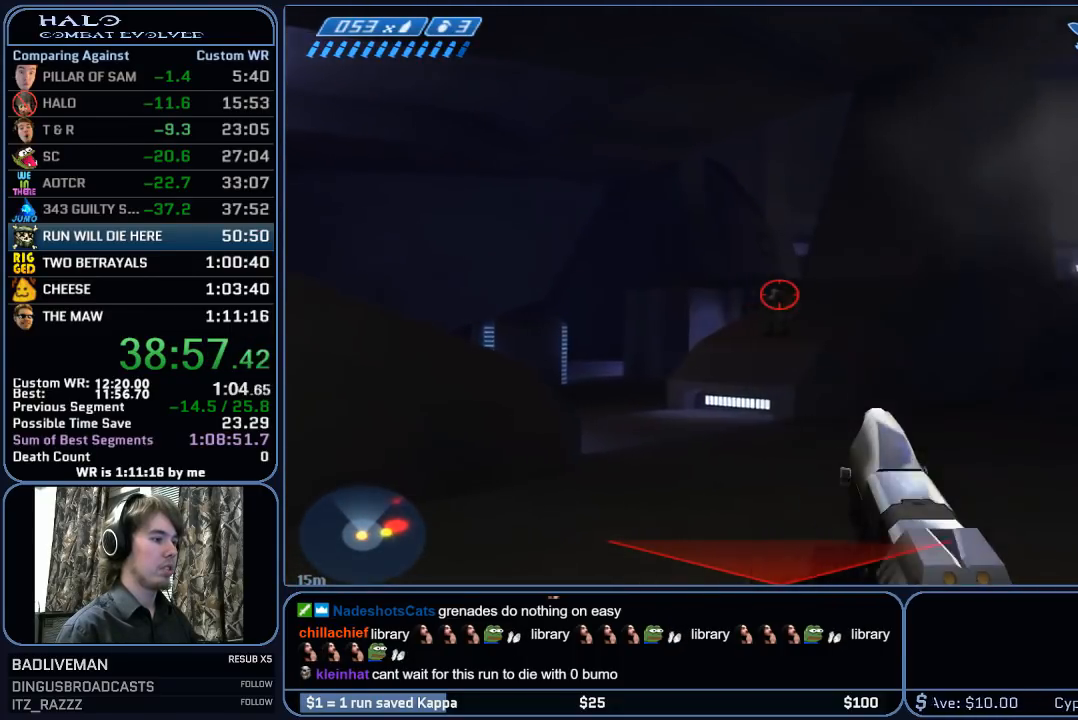
{"keys": ["a"], "mouse": [], "mouse_move": "still", "events": [[50, "mouse_left", "down"], [250, "mouse_left", "up"], [333, "mouse_left", "down"], [483, "mouse_left", "up"]]}
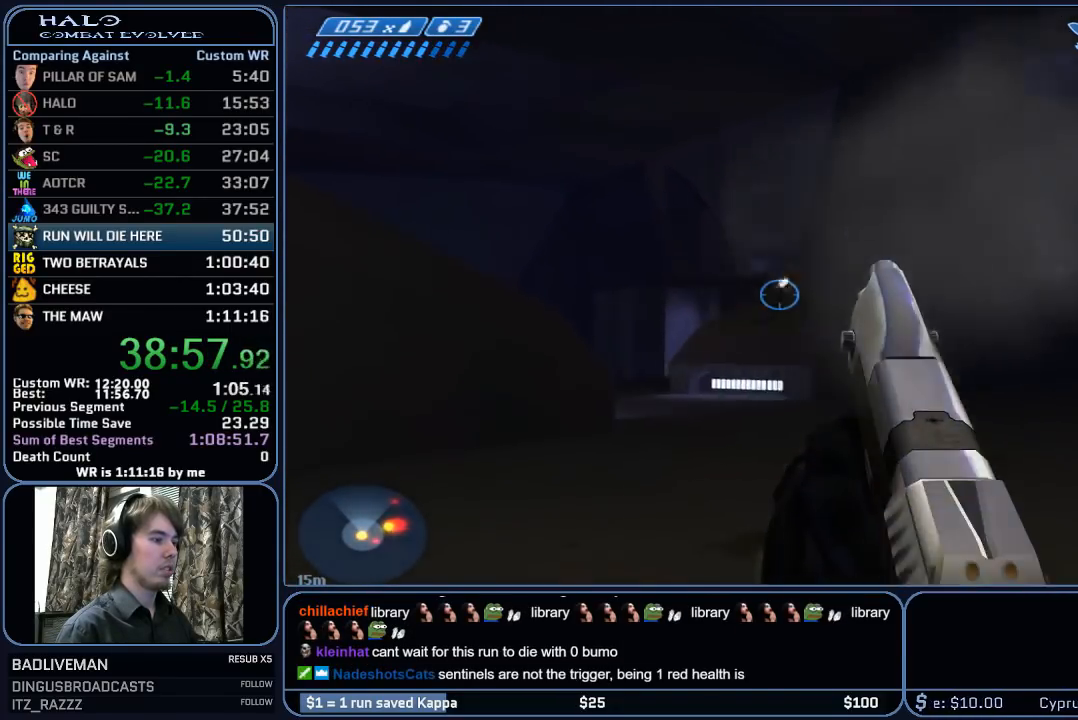
{"keys": ["a", "s"], "mouse": [], "mouse_move": "right", "events": [[267, "s", "down"]]}
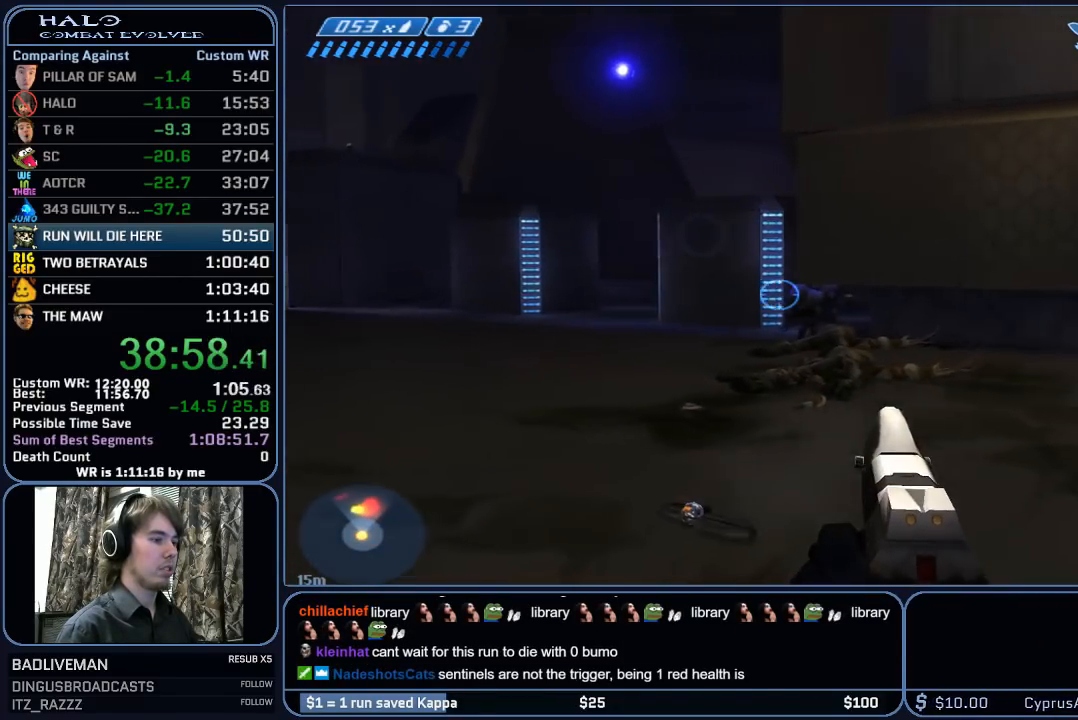
{"keys": ["a", "s"], "mouse": [], "mouse_move": "still", "events": [[283, "mouse_left", "down"], [467, "mouse_left", "up"]]}
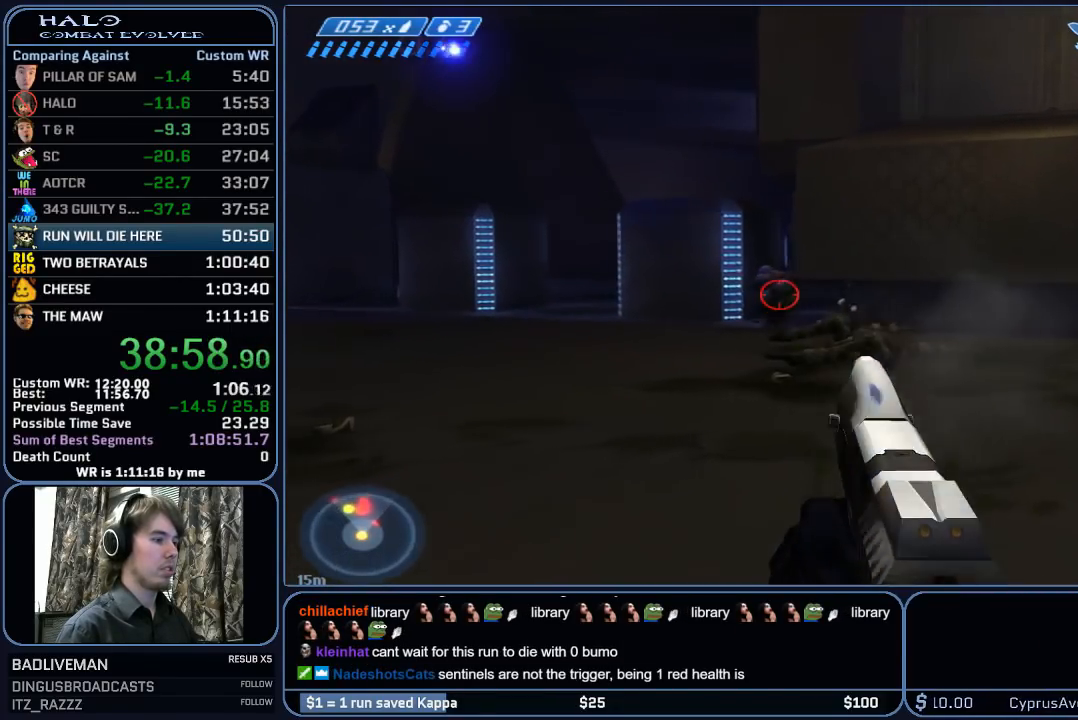
{"keys": [], "mouse": [], "mouse_move": "still", "events": [[67, "mouse_left", "down"], [200, "mouse_left", "up"], [333, "a", "up"], [483, "s", "up"]]}
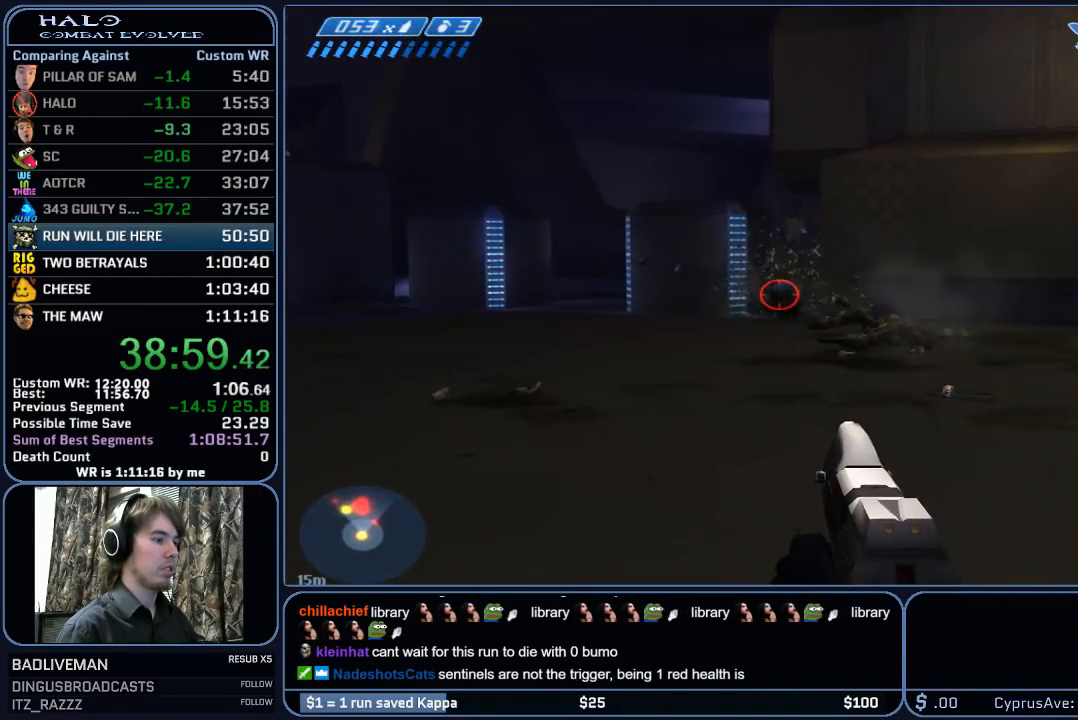
{"keys": [], "mouse": [], "mouse_move": "still", "events": [[117, "mouse_left", "down"], [217, "mouse_left", "up"]]}
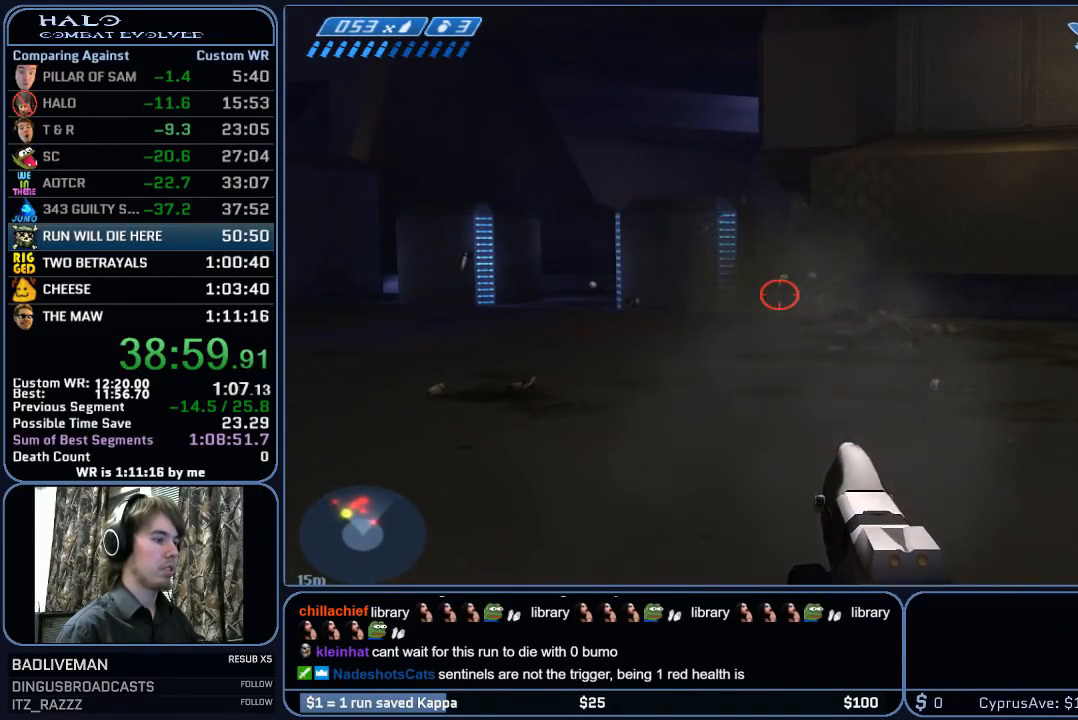
{"keys": ["w"], "mouse": [], "mouse_move": "down-right", "events": [[467, "w", "down"]]}
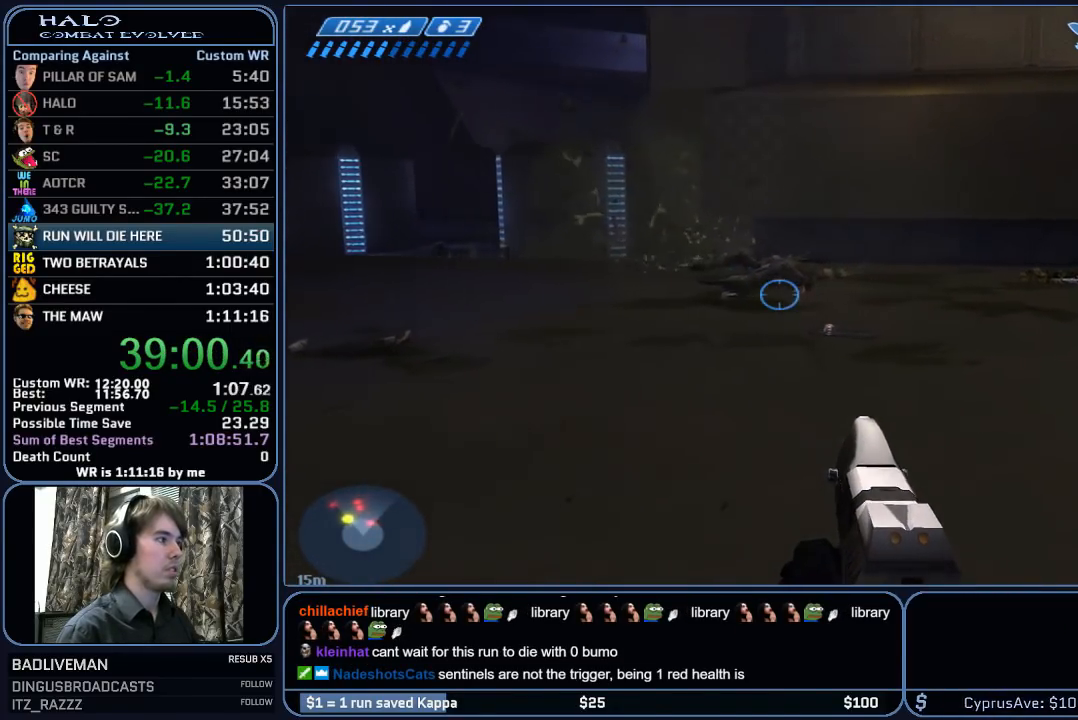
{"keys": ["w"], "mouse": [], "mouse_move": "down-right", "events": [[150, "mouse_mb5", "down"], [300, "mouse_mb5", "up"]]}
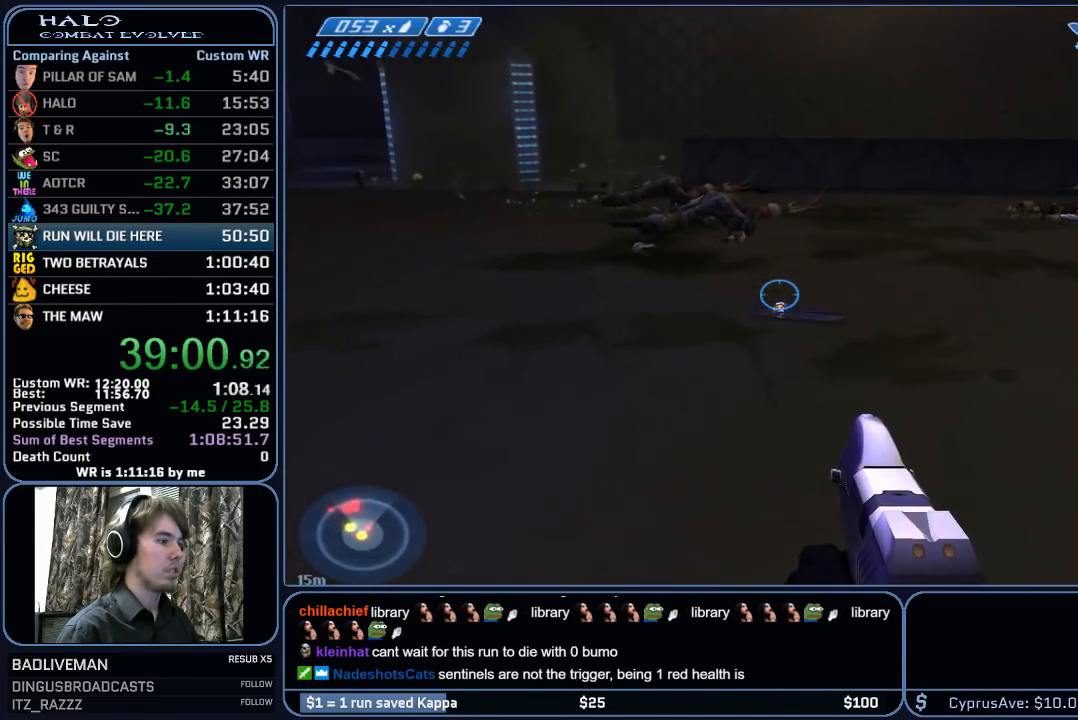
{"keys": ["a", "w"], "mouse": [], "mouse_move": "right", "events": [[350, "a", "down"]]}
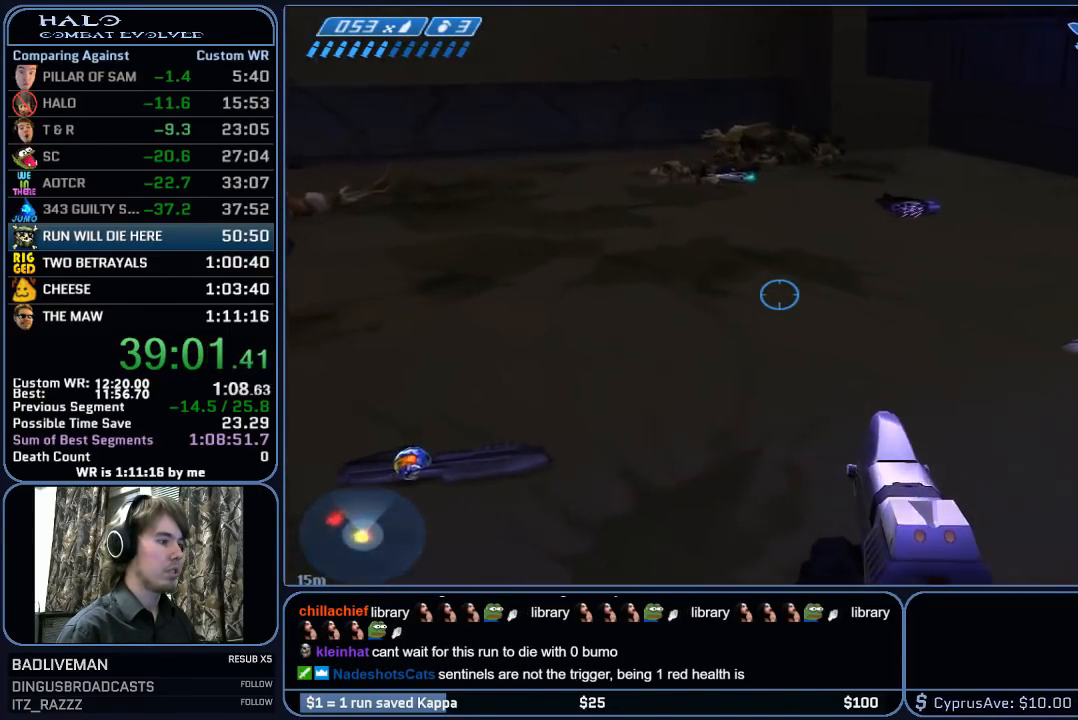
{"keys": ["w"], "mouse": [], "mouse_move": "right", "events": [[367, "a", "up"]]}
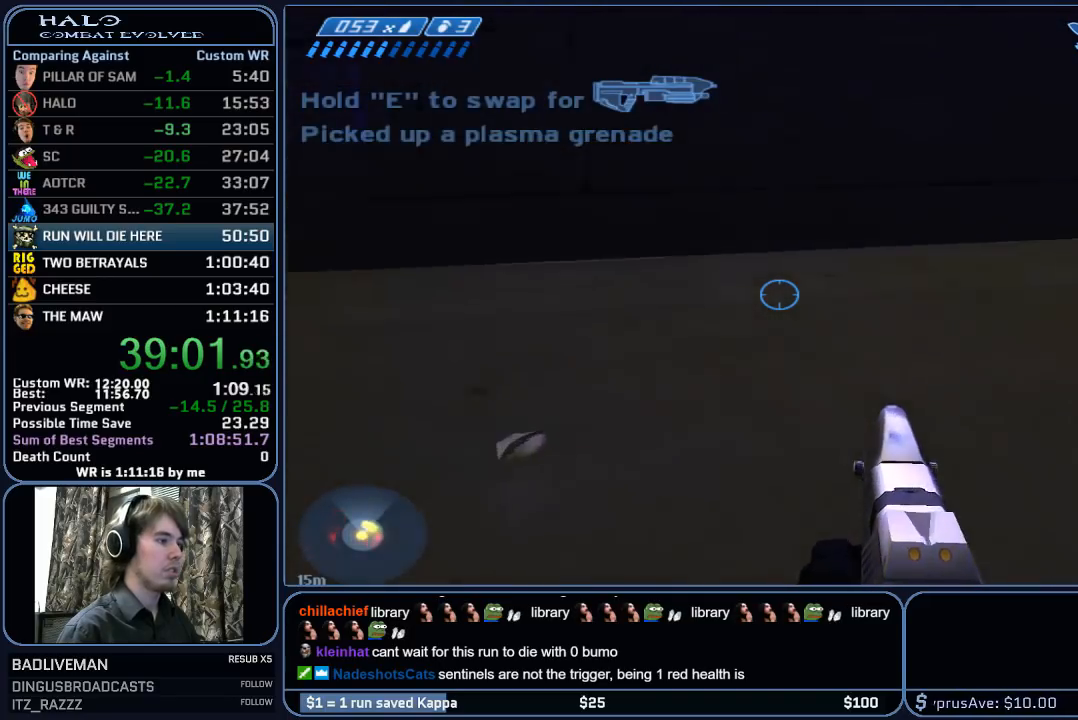
{"keys": ["q", "r", "w"], "mouse": [], "mouse_move": "still", "events": [[250, "r", "down"], [333, "r", "up"], [433, "r", "down"], [483, "q", "down"]]}